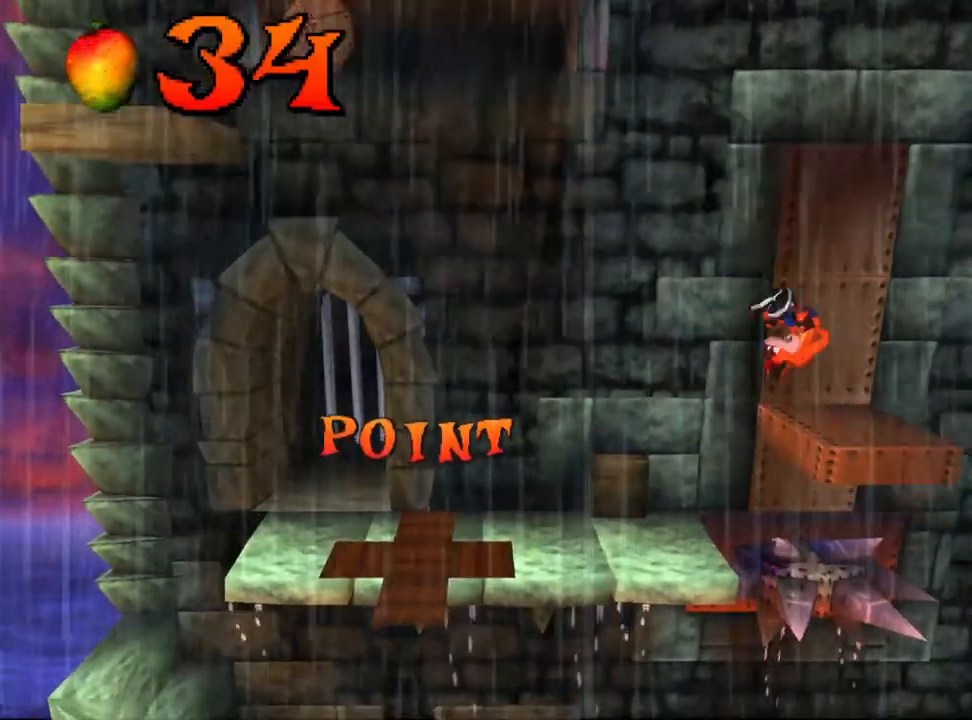
Gameplay with a controller (PlayStation layout); each line is a JSON object with the inputs held at the frame after it. "events" lists button and stick changes between this image and that frame as [ms after this image, input, new state], when the widget could be followed in between. Not read: left_stick right_stick.
{"buttons": [], "events": []}
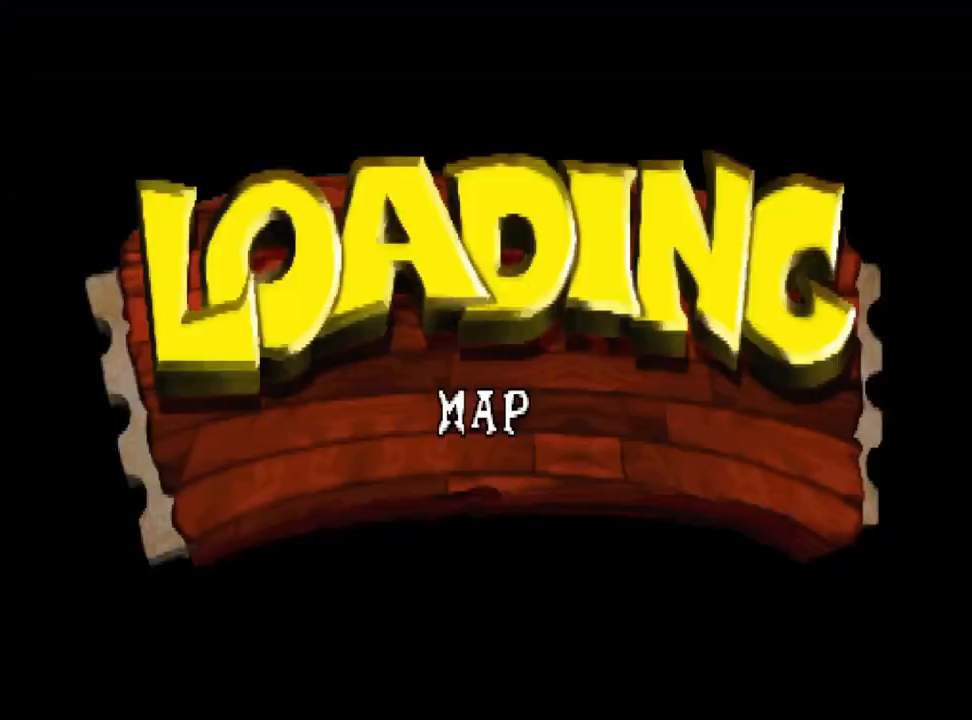
{"buttons": [], "events": []}
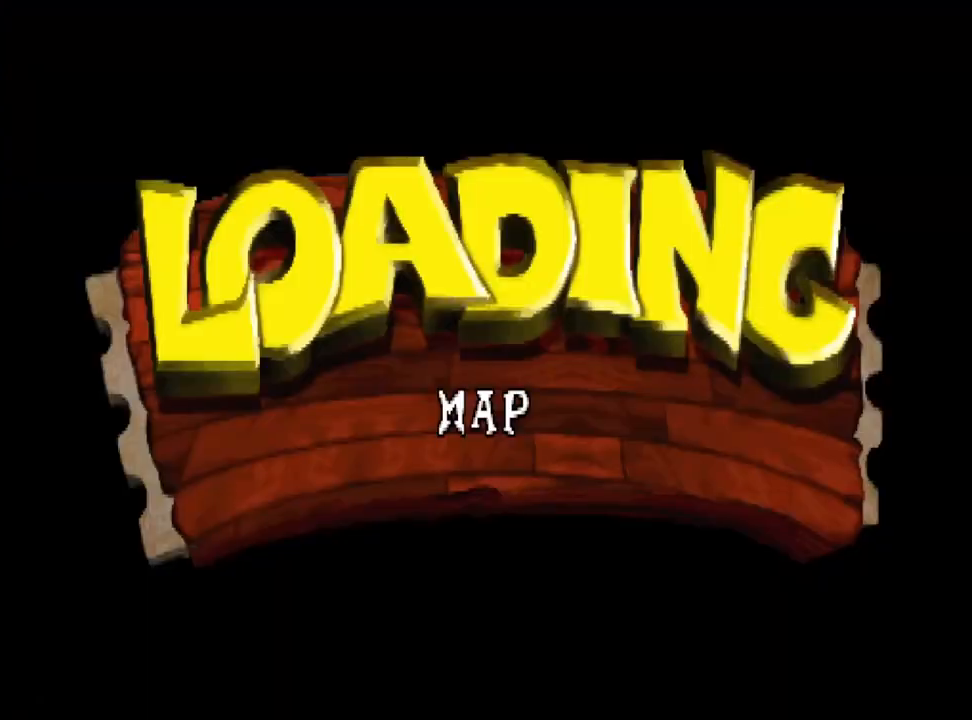
{"buttons": [], "events": []}
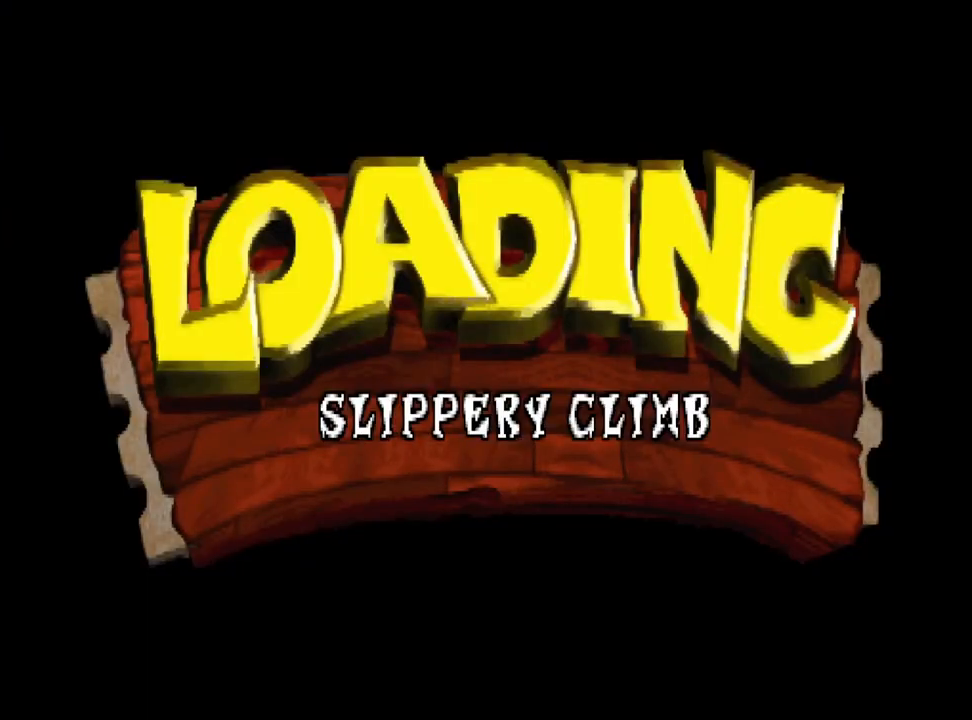
{"buttons": [], "events": []}
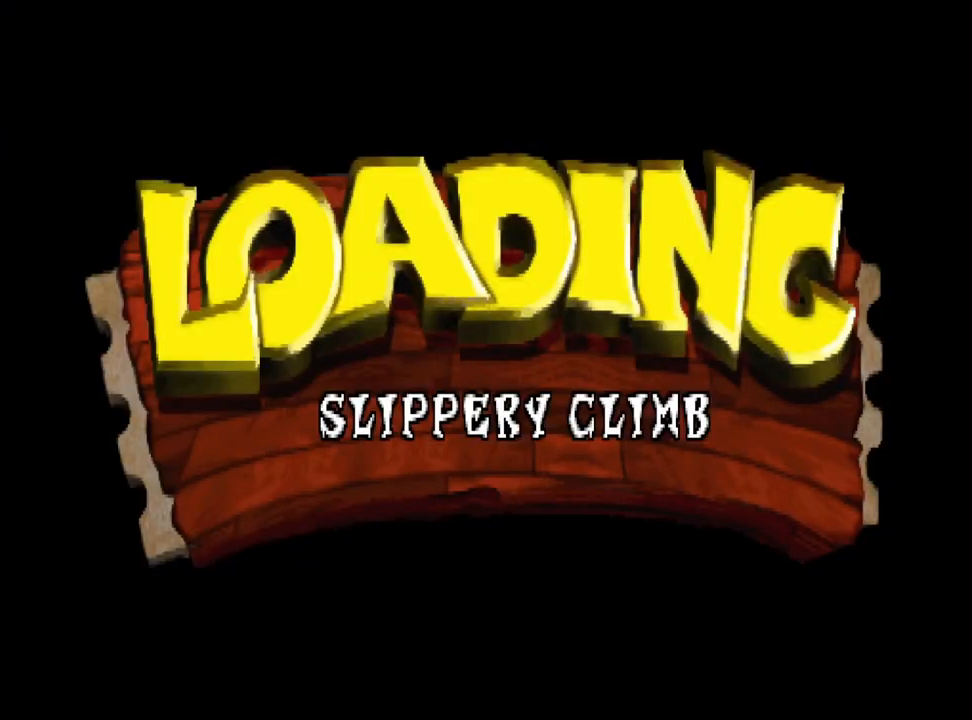
{"buttons": [], "events": []}
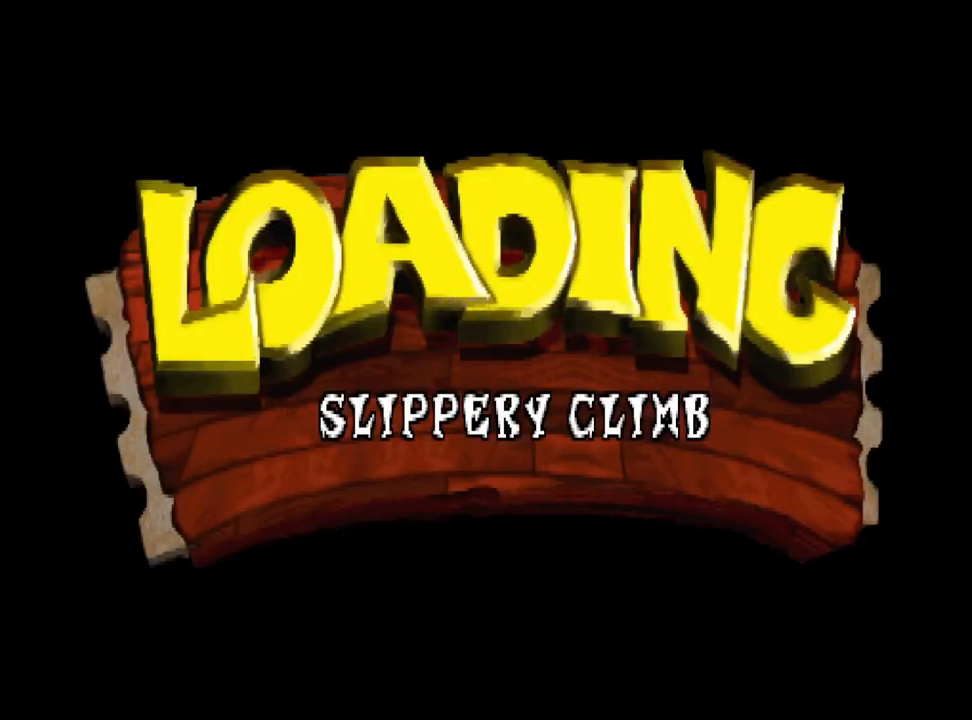
{"buttons": [], "events": []}
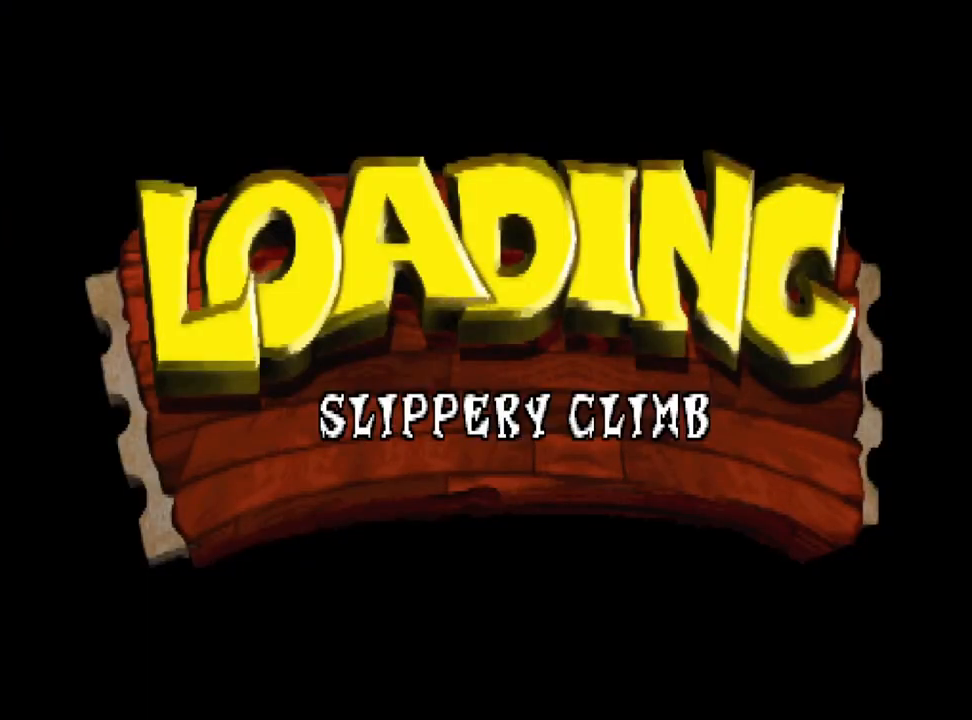
{"buttons": [], "events": []}
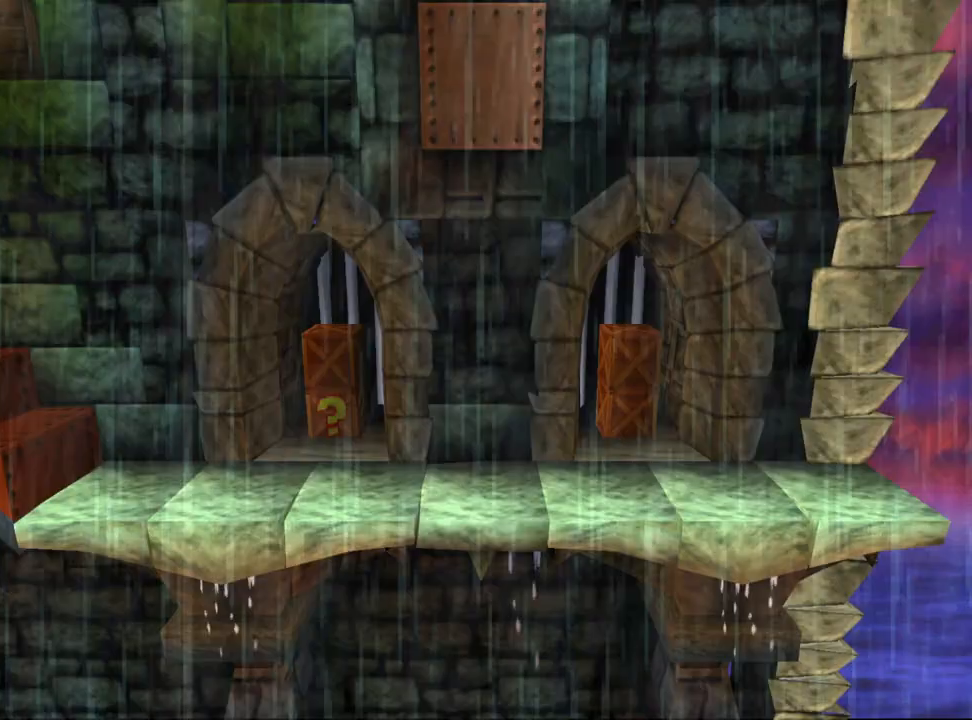
{"buttons": ["DPAD_RIGHT"], "events": [[333, "DPAD_RIGHT", "down"]]}
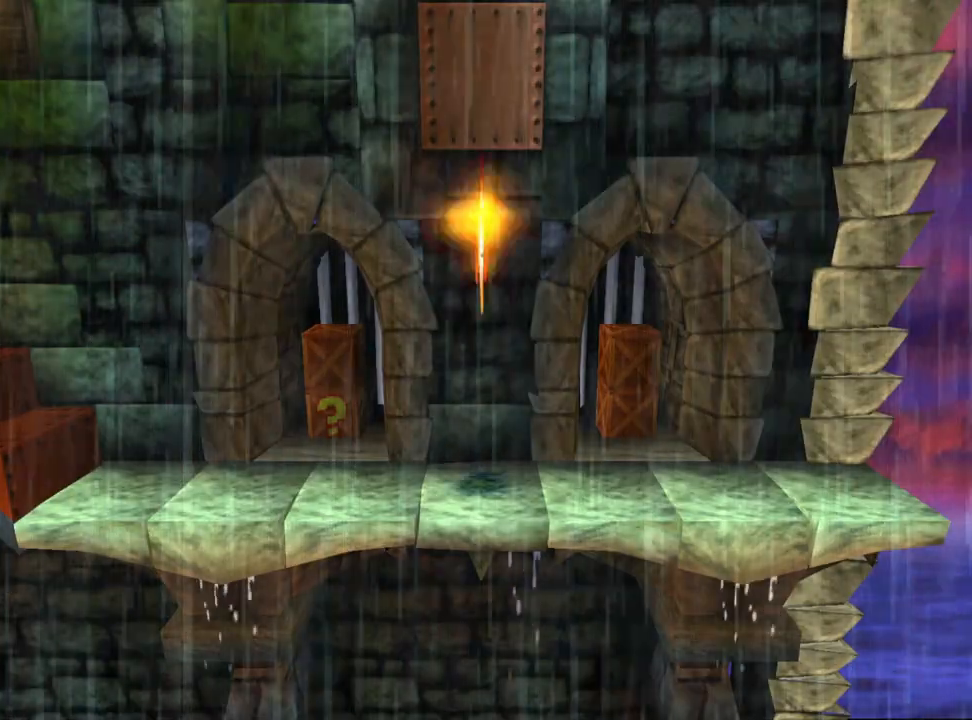
{"buttons": ["DPAD_RIGHT"], "events": []}
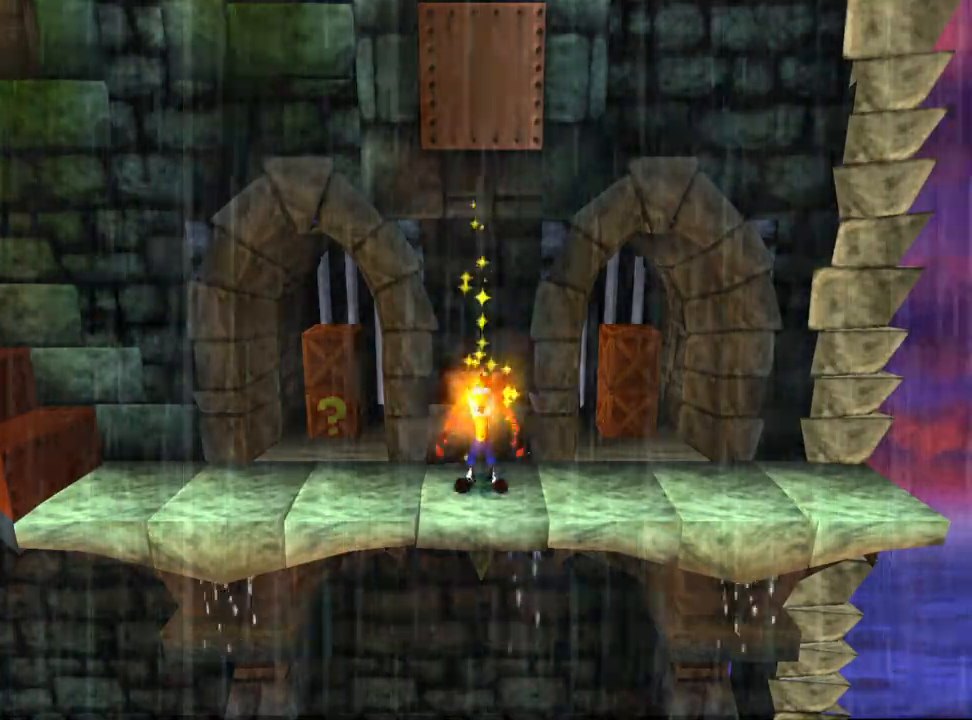
{"buttons": ["DPAD_UP"], "events": [[500, "DPAD_RIGHT", "up"], [500, "DPAD_UP", "down"]]}
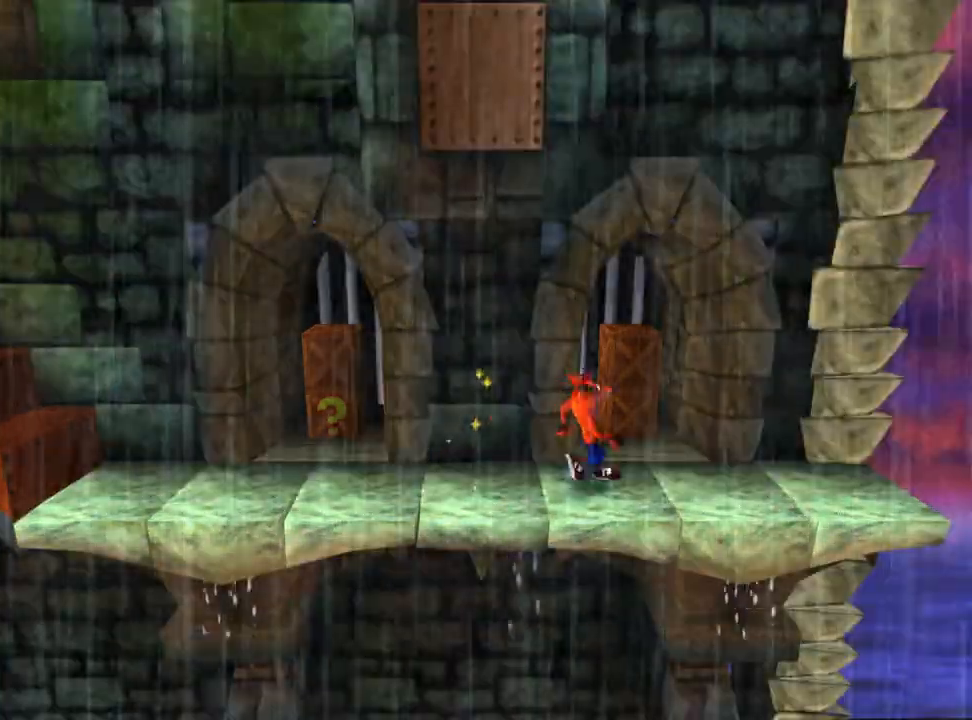
{"buttons": ["SQUARE", "DPAD_UP"], "events": [[200, "SQUARE", "down"], [333, "DPAD_RIGHT", "down"], [467, "DPAD_RIGHT", "up"]]}
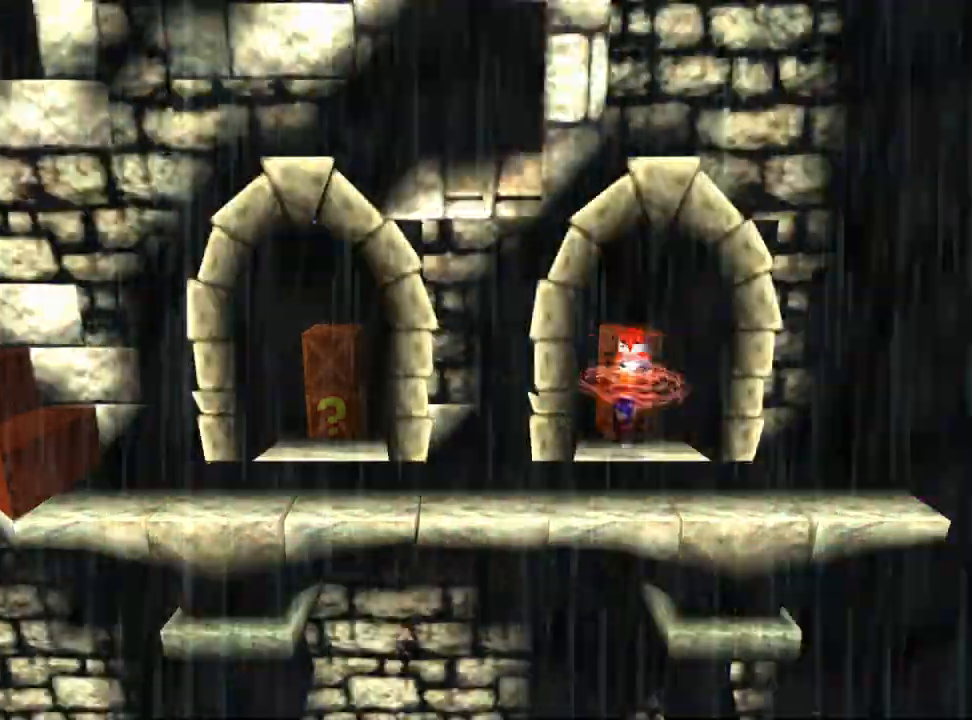
{"buttons": ["DPAD_UP"], "events": [[233, "SQUARE", "up"]]}
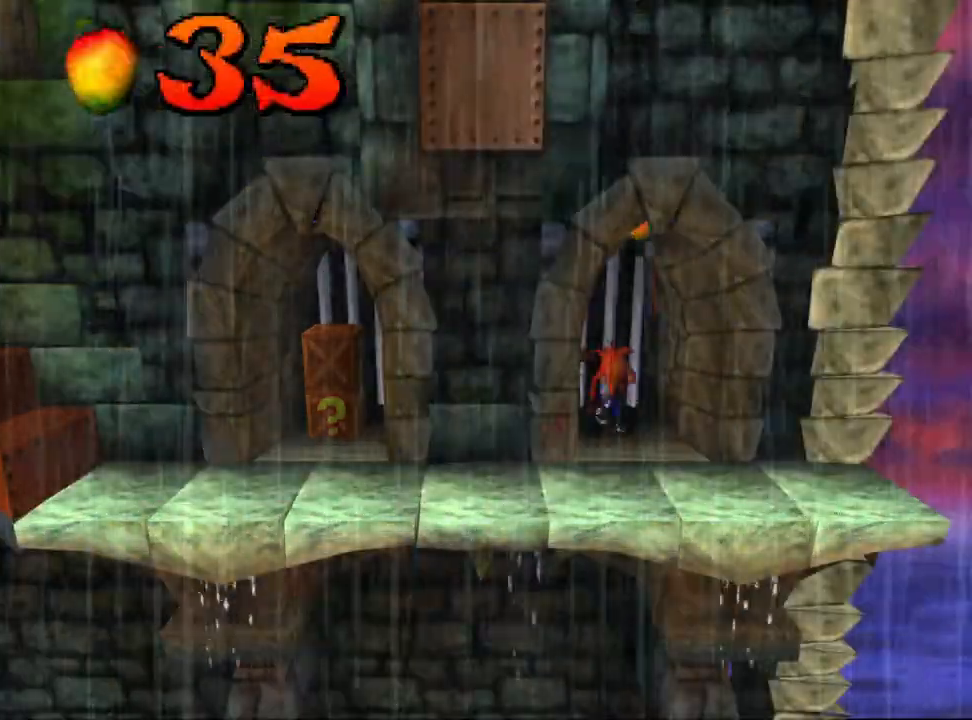
{"buttons": ["DPAD_DOWN"], "events": [[167, "DPAD_UP", "up"], [333, "DPAD_DOWN", "down"]]}
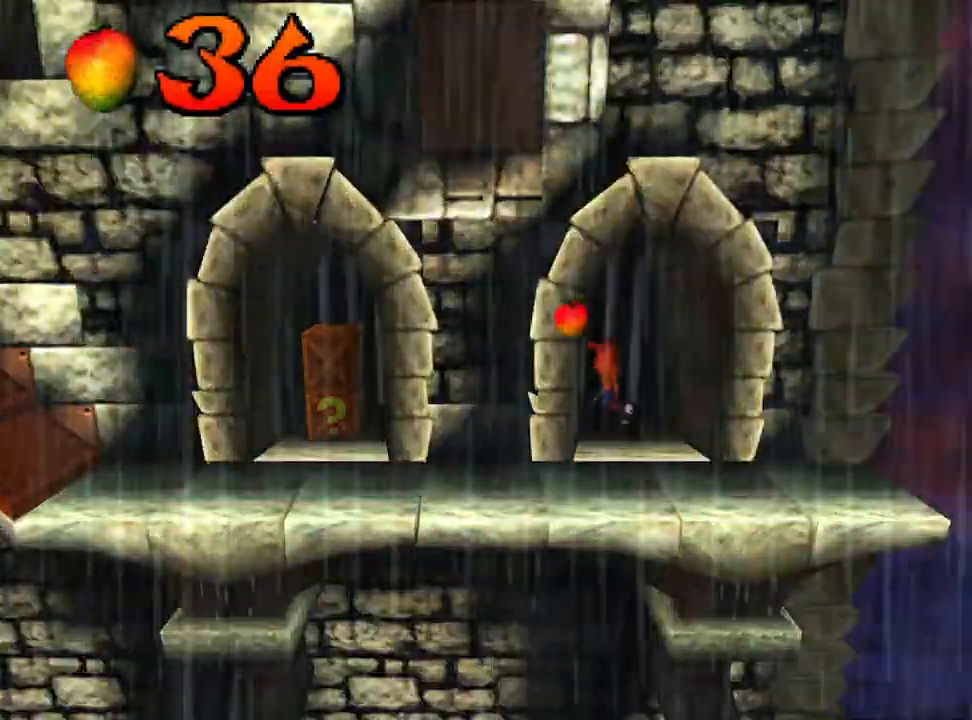
{"buttons": ["DPAD_UP"], "events": [[33, "CROSS", "down"], [33, "DPAD_DOWN", "up"], [33, "DPAD_UP", "down"], [33, "SQUARE", "down"], [167, "CROSS", "up"], [167, "SQUARE", "up"]]}
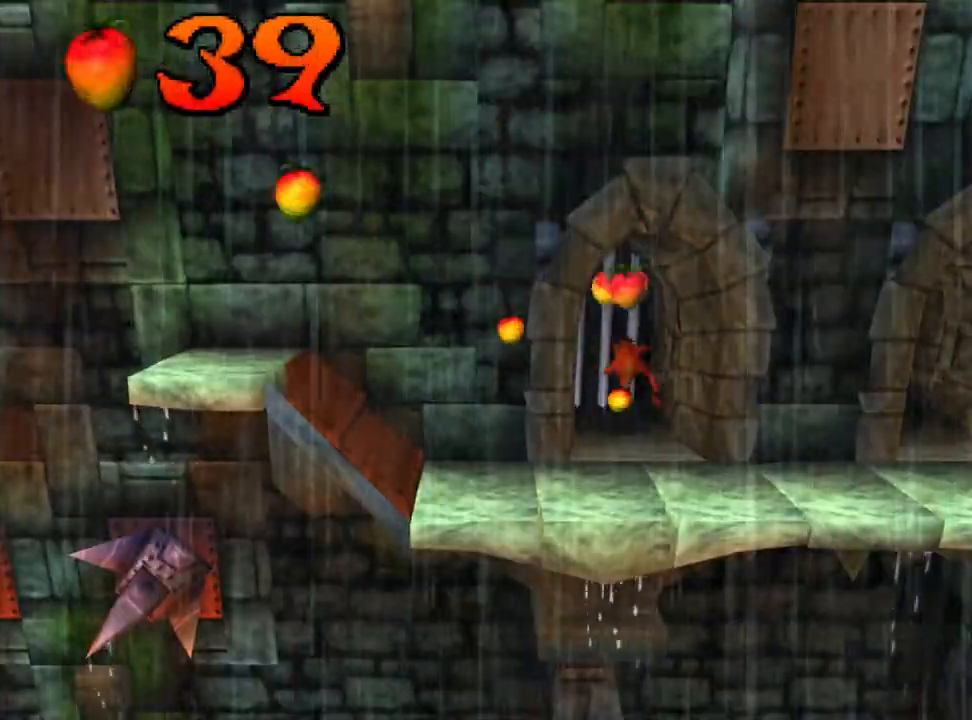
{"buttons": ["DPAD_DOWN"], "events": [[67, "DPAD_UP", "up"], [367, "DPAD_DOWN", "down"]]}
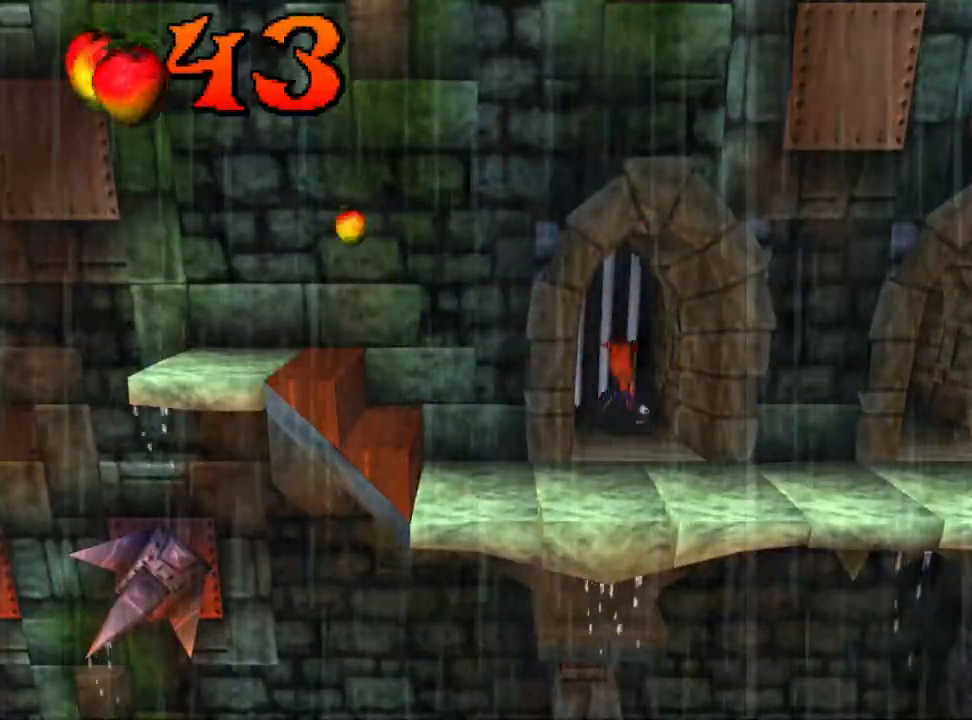
{"buttons": ["DPAD_LEFT"], "events": [[433, "DPAD_DOWN", "up"], [500, "DPAD_LEFT", "down"]]}
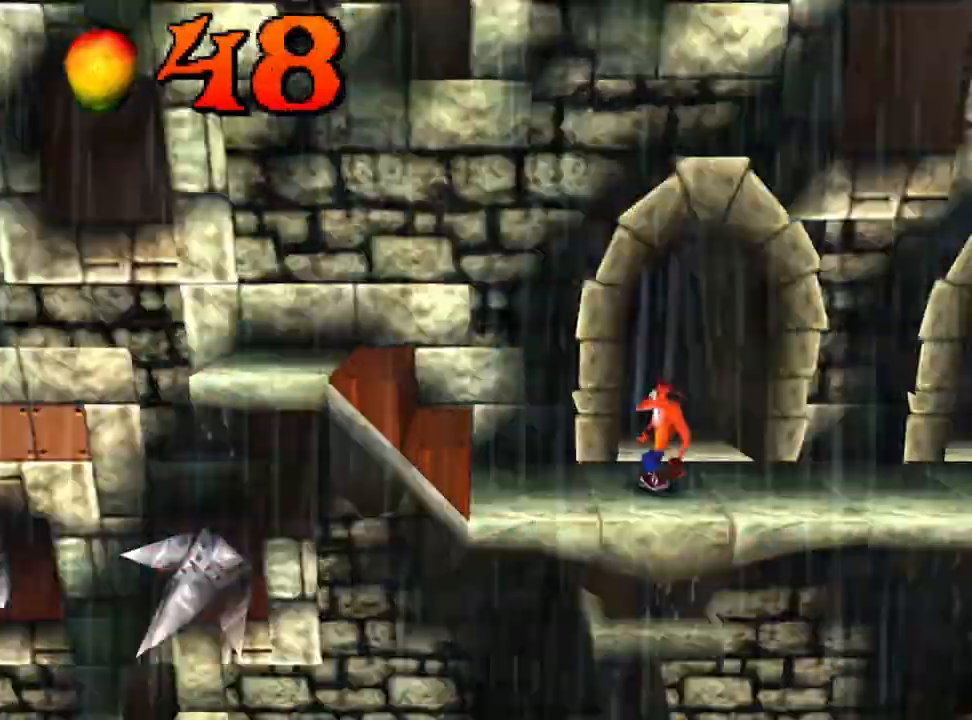
{"buttons": ["CROSS", "DPAD_LEFT"], "events": [[400, "CROSS", "down"]]}
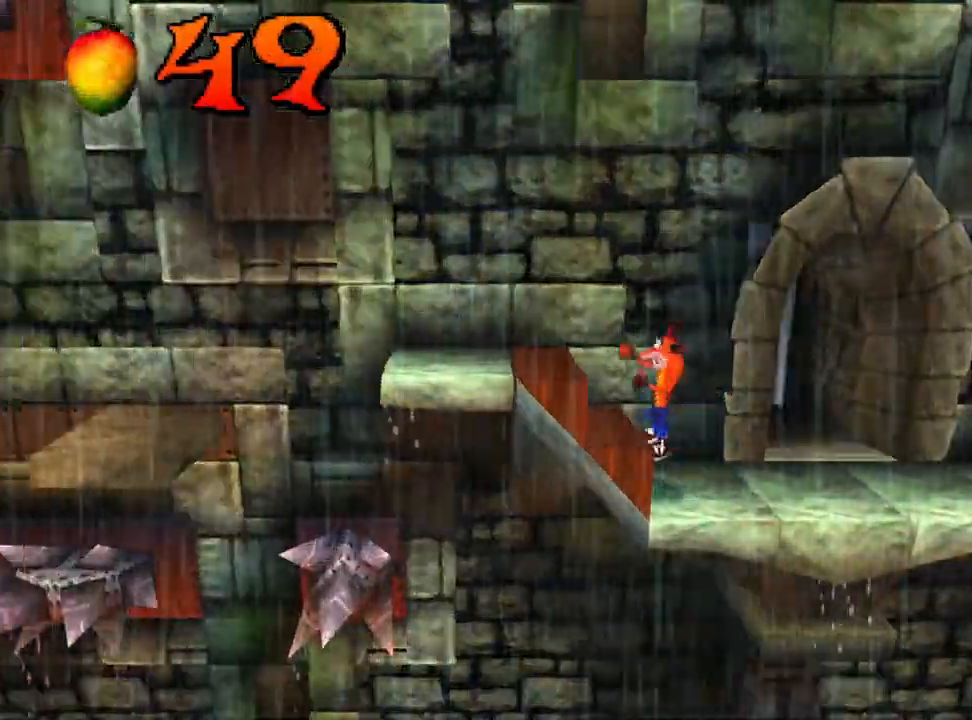
{"buttons": ["DPAD_UP"], "events": [[333, "DPAD_LEFT", "up"], [400, "CROSS", "up"], [467, "DPAD_UP", "down"]]}
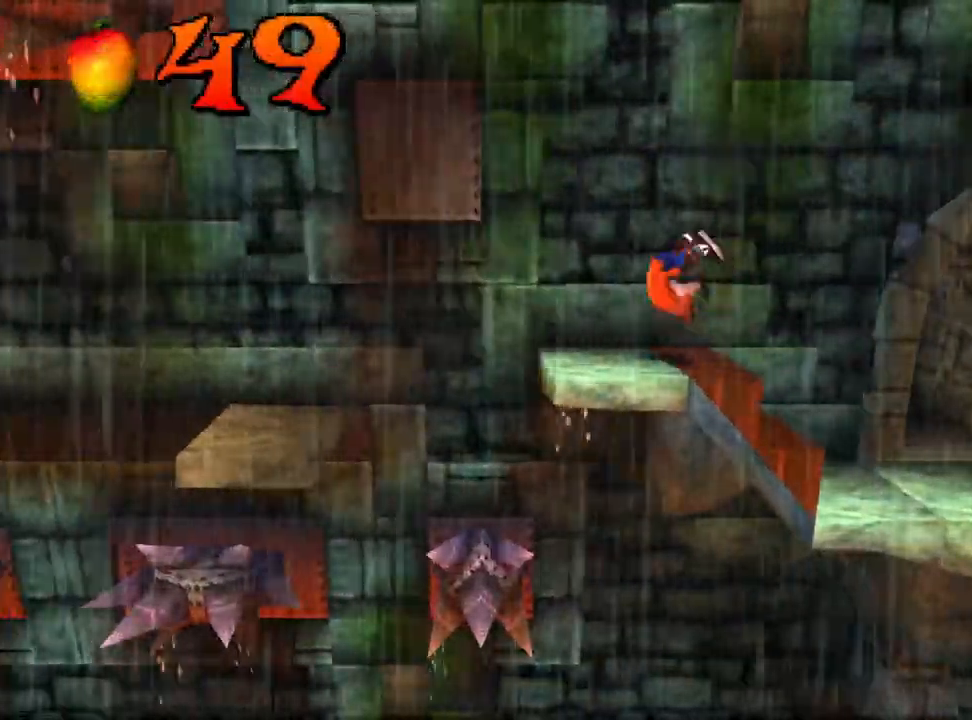
{"buttons": [], "events": [[133, "DPAD_UP", "up"], [400, "DPAD_UP", "down"], [500, "DPAD_UP", "up"]]}
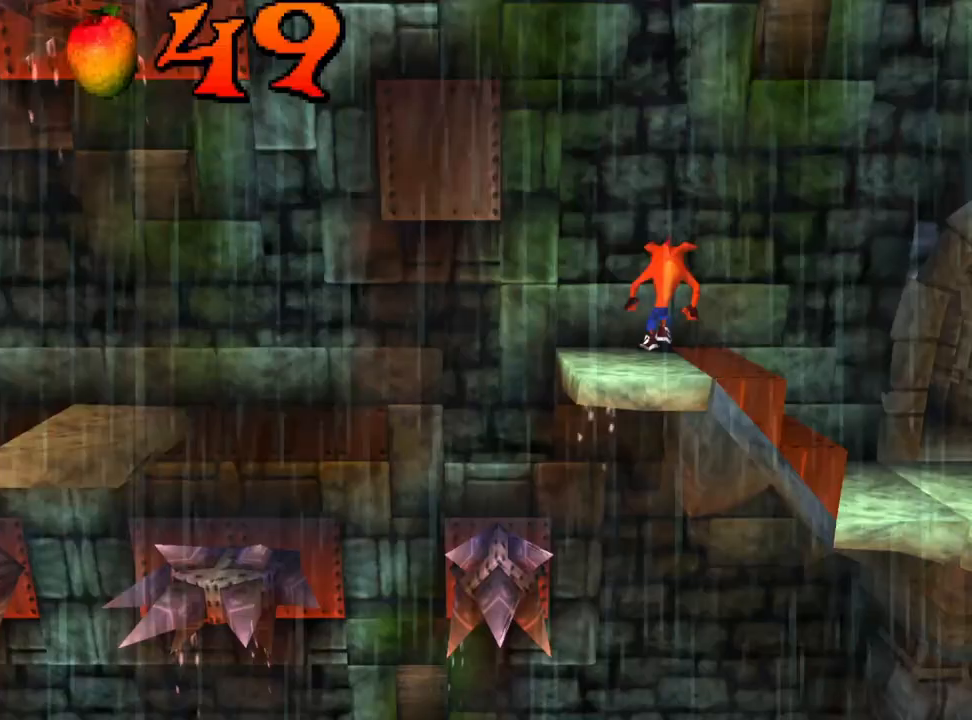
{"buttons": [], "events": [[167, "DPAD_LEFT", "down"], [300, "DPAD_LEFT", "up"]]}
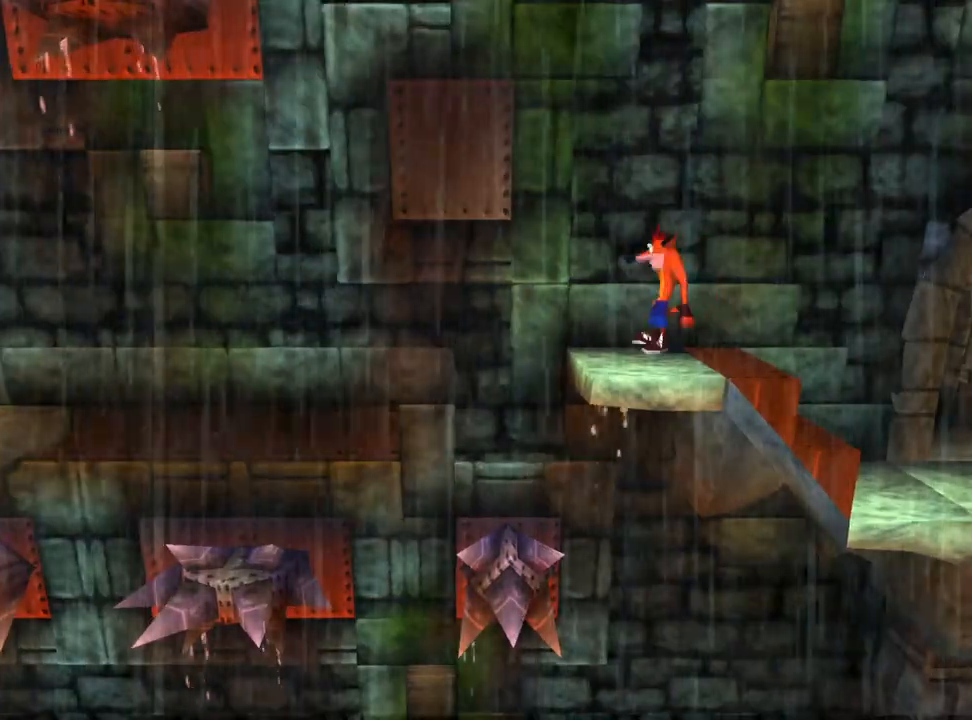
{"buttons": ["DPAD_LEFT"], "events": [[100, "DPAD_LEFT", "down"]]}
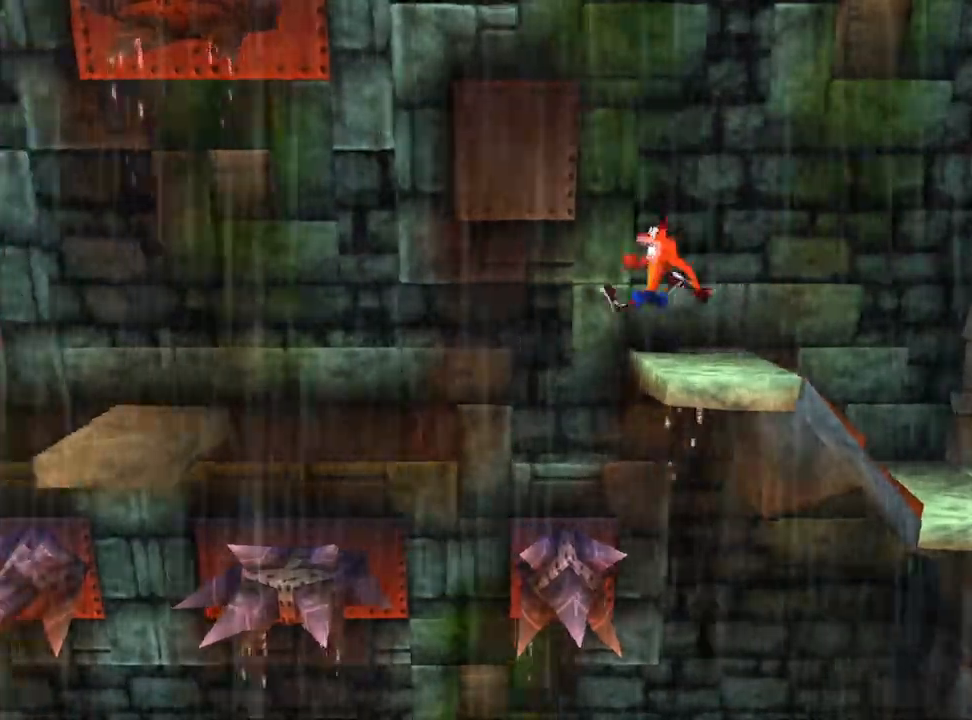
{"buttons": ["DPAD_LEFT"], "events": [[33, "CROSS", "down"], [133, "CROSS", "up"], [133, "DPAD_LEFT", "up"], [433, "DPAD_LEFT", "down"]]}
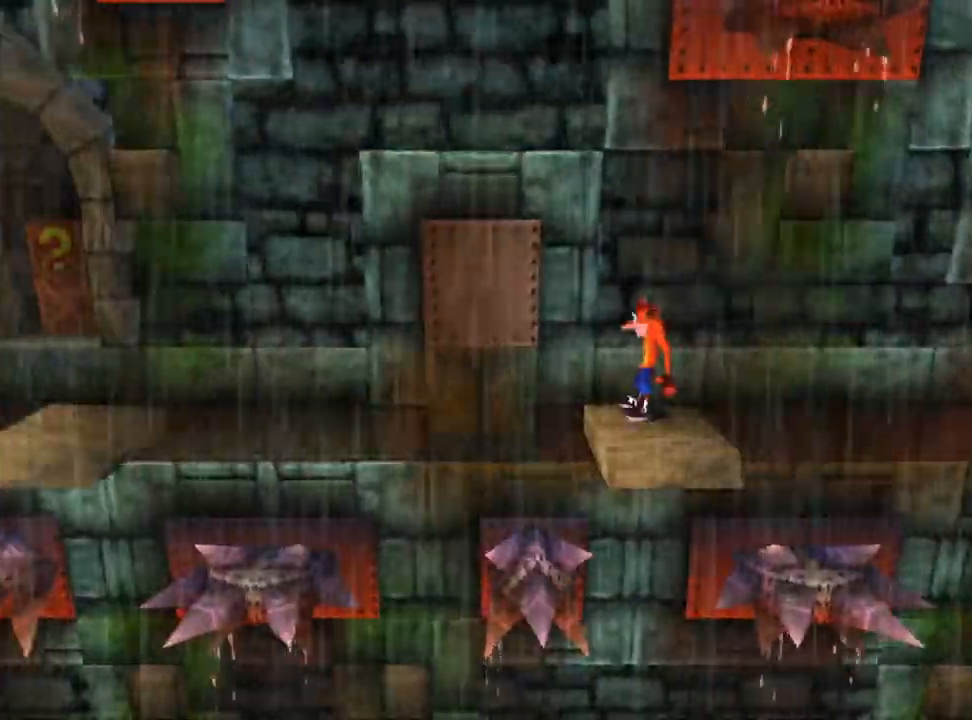
{"buttons": ["DPAD_LEFT"], "events": [[200, "CROSS", "down"], [367, "CROSS", "up"]]}
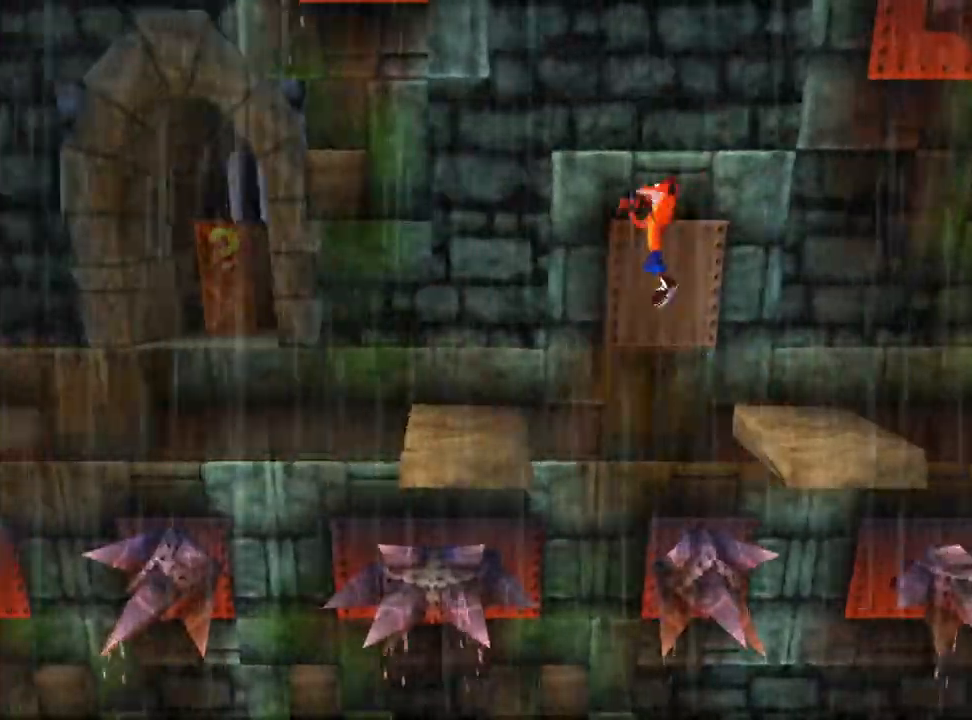
{"buttons": [], "events": [[100, "DPAD_LEFT", "up"]]}
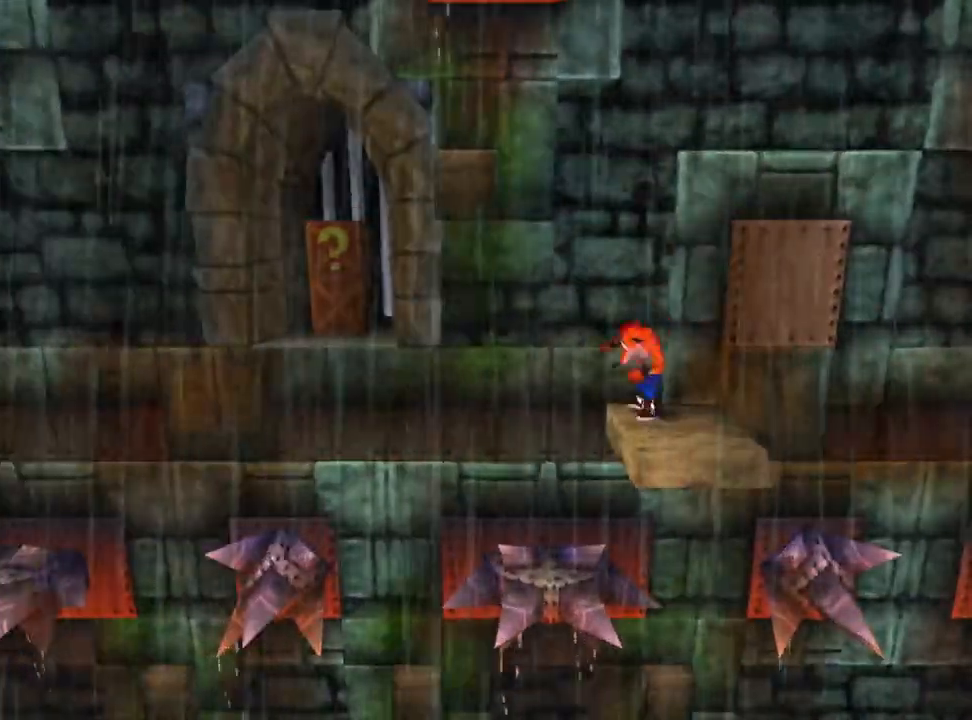
{"buttons": [], "events": []}
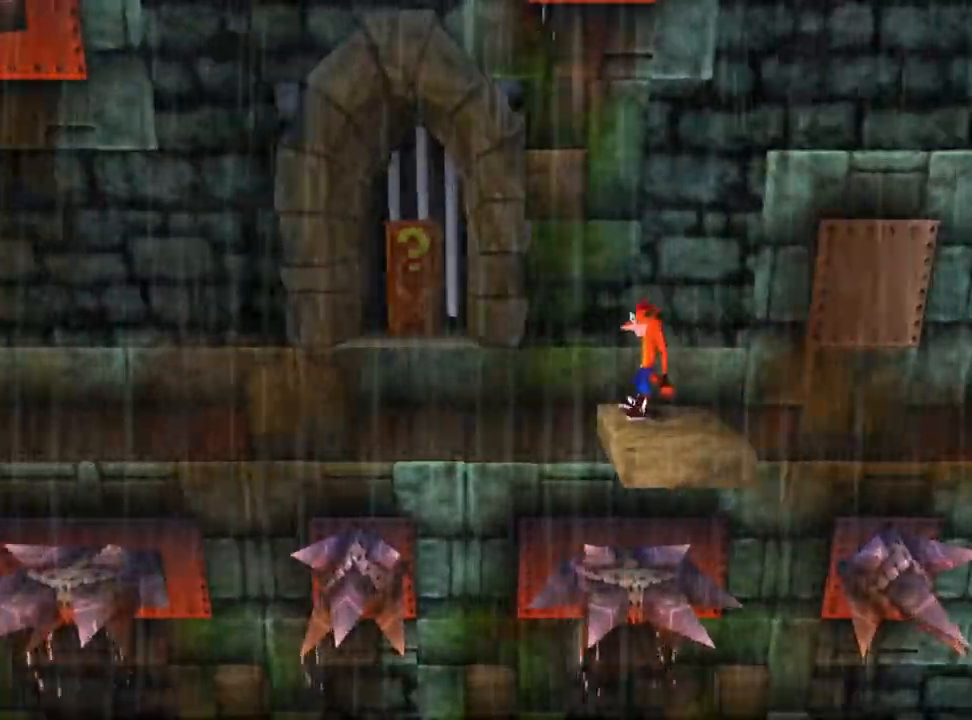
{"buttons": ["DPAD_UP"], "events": [[500, "DPAD_UP", "down"]]}
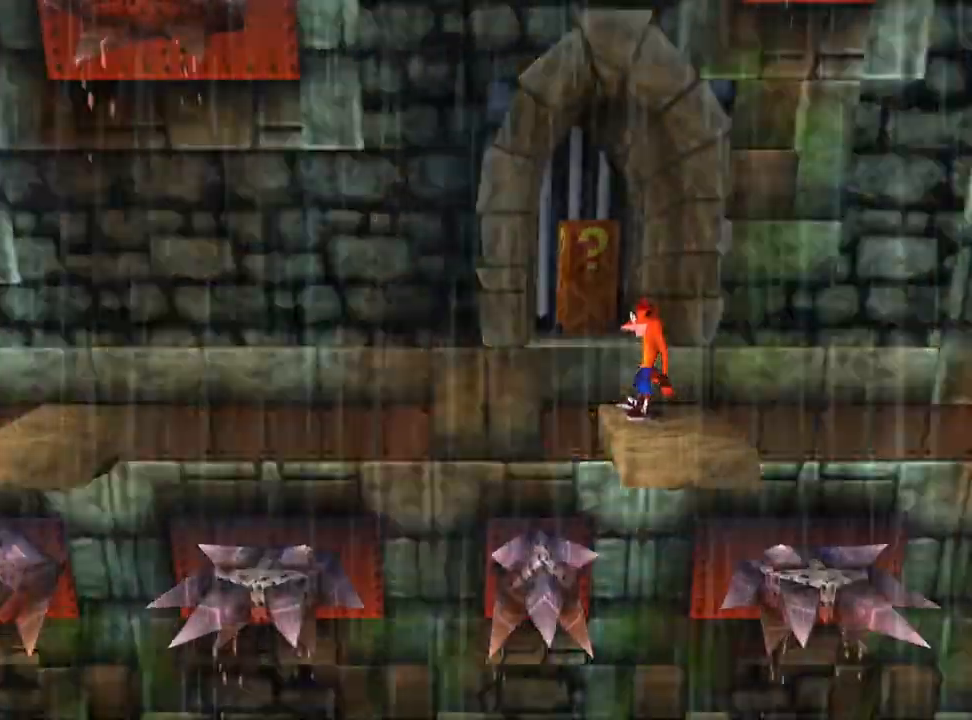
{"buttons": ["CROSS", "SQUARE", "DPAD_UP"], "events": [[133, "CROSS", "down"], [433, "SQUARE", "down"]]}
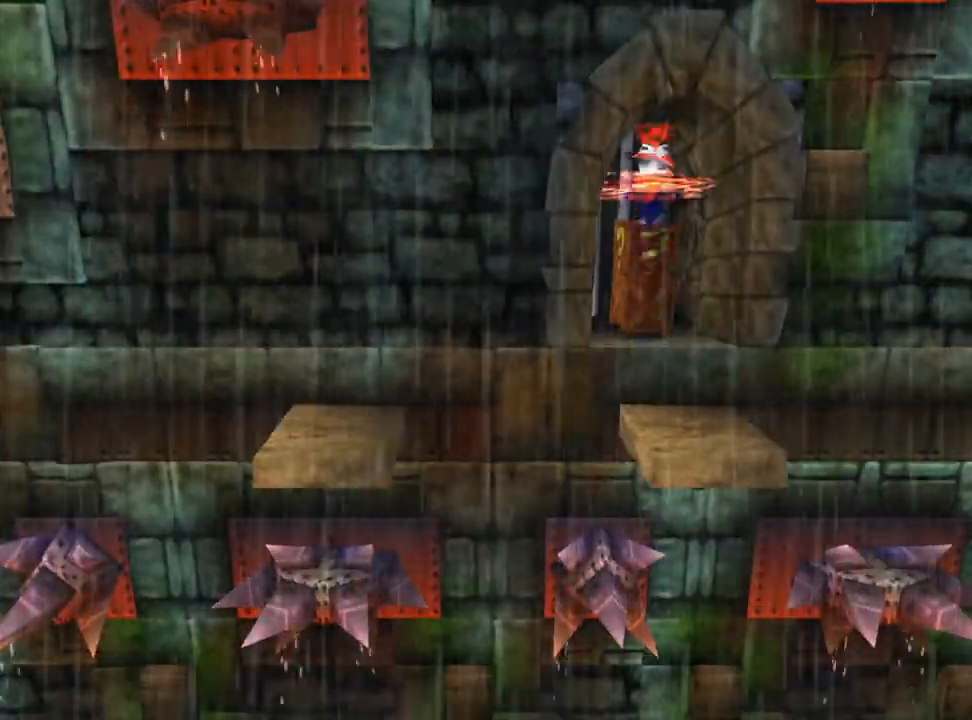
{"buttons": ["DPAD_UP"], "events": [[233, "SQUARE", "up"], [300, "CROSS", "up"]]}
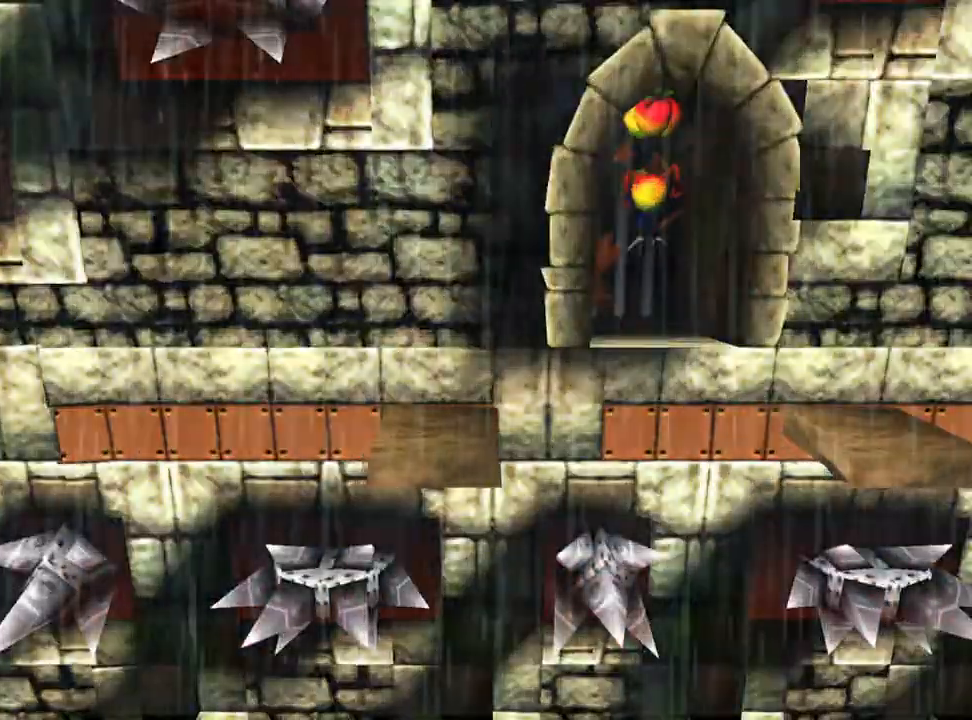
{"buttons": [], "events": [[267, "DPAD_UP", "up"]]}
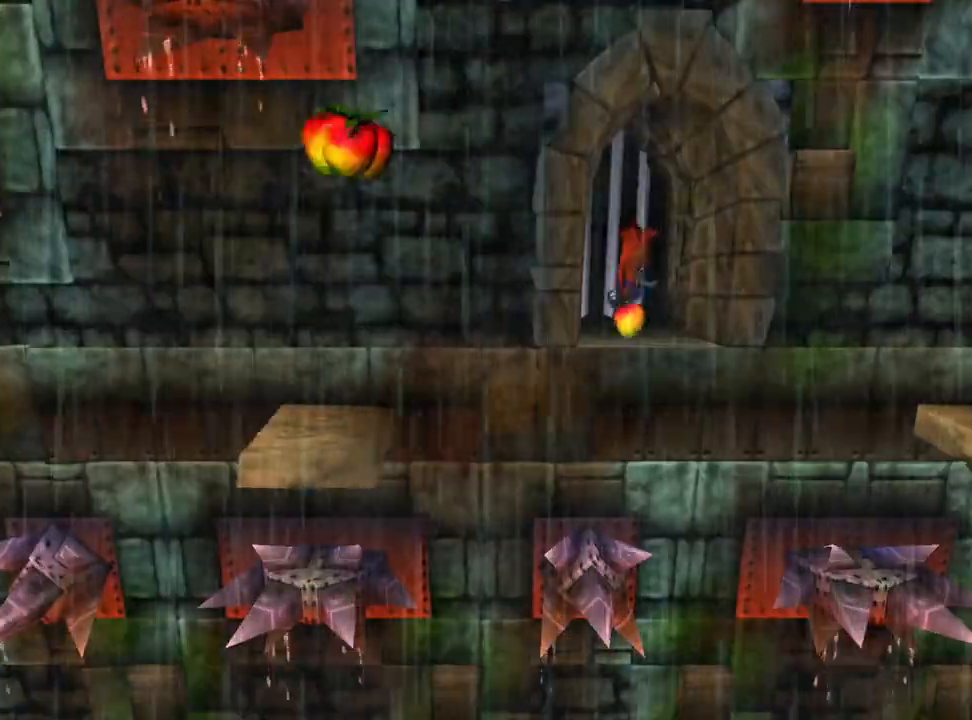
{"buttons": ["DPAD_LEFT"], "events": [[400, "DPAD_LEFT", "down"]]}